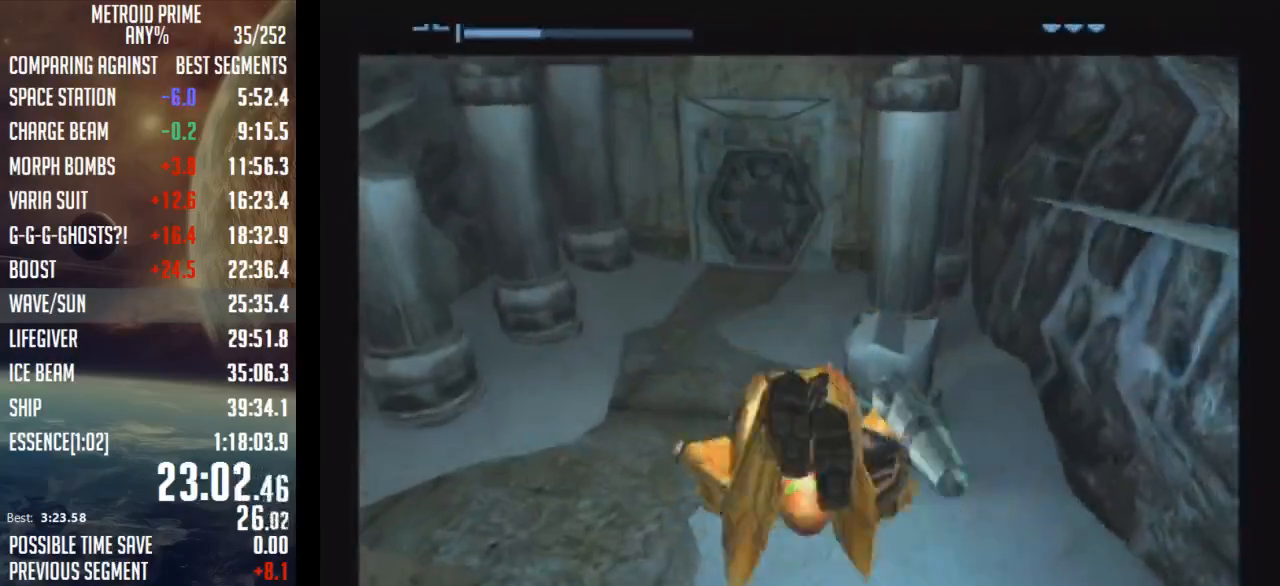
Gameplay with a controller (Nintendo layout); each line is a JSON object with the inputs held at the frame after it. "events" lists button and stick changes between this image and that frame as [ms after this image, input, new state], when the widget could be followed in between. Not read: L3 R3.
{"buttons": ["B"], "left_stick": "up-left", "right_stick": "center", "events": [[83, "B", "down"]]}
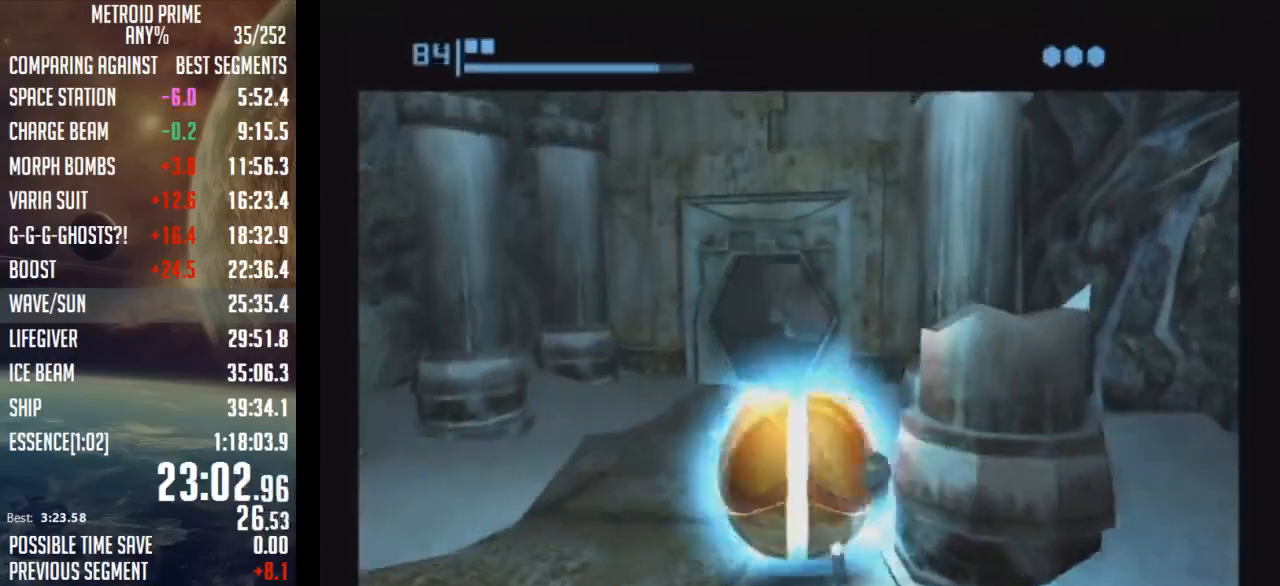
{"buttons": ["B"], "left_stick": "up-right", "right_stick": "center", "events": [[383, "left_stick", "up-right"]]}
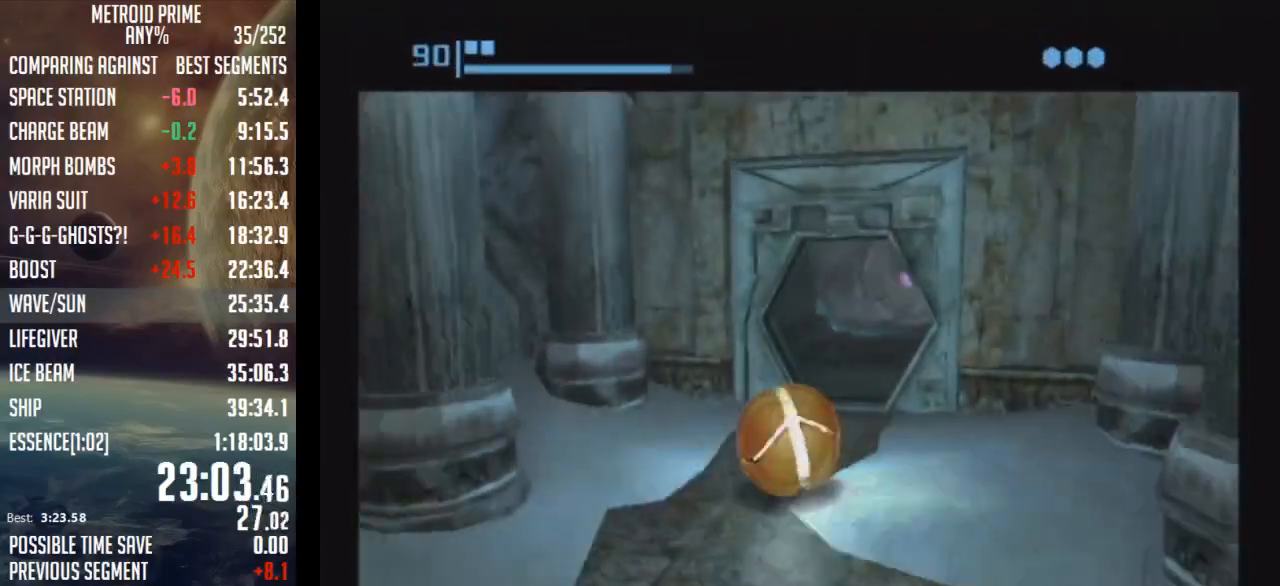
{"buttons": ["B"], "left_stick": "up-left", "right_stick": "center", "events": [[267, "left_stick", "up"], [383, "left_stick", "up-left"]]}
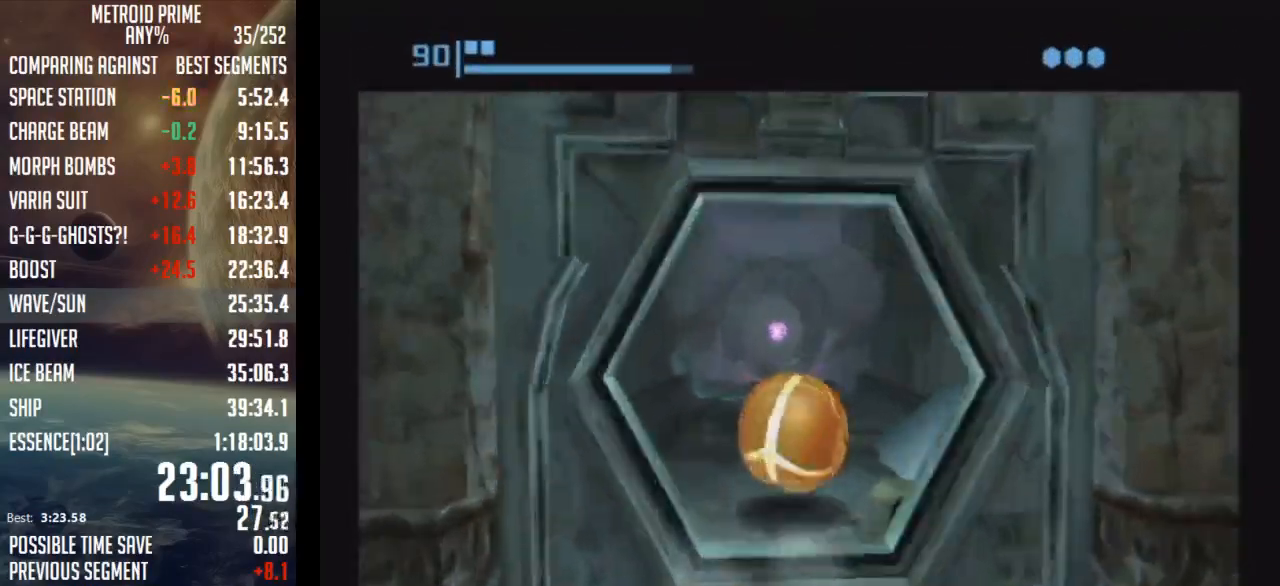
{"buttons": ["B"], "left_stick": "up-right", "right_stick": "center", "events": [[83, "B", "up"], [100, "left_stick", "up"], [133, "B", "down"], [217, "left_stick", "center"], [350, "left_stick", "right"], [500, "left_stick", "up-right"]]}
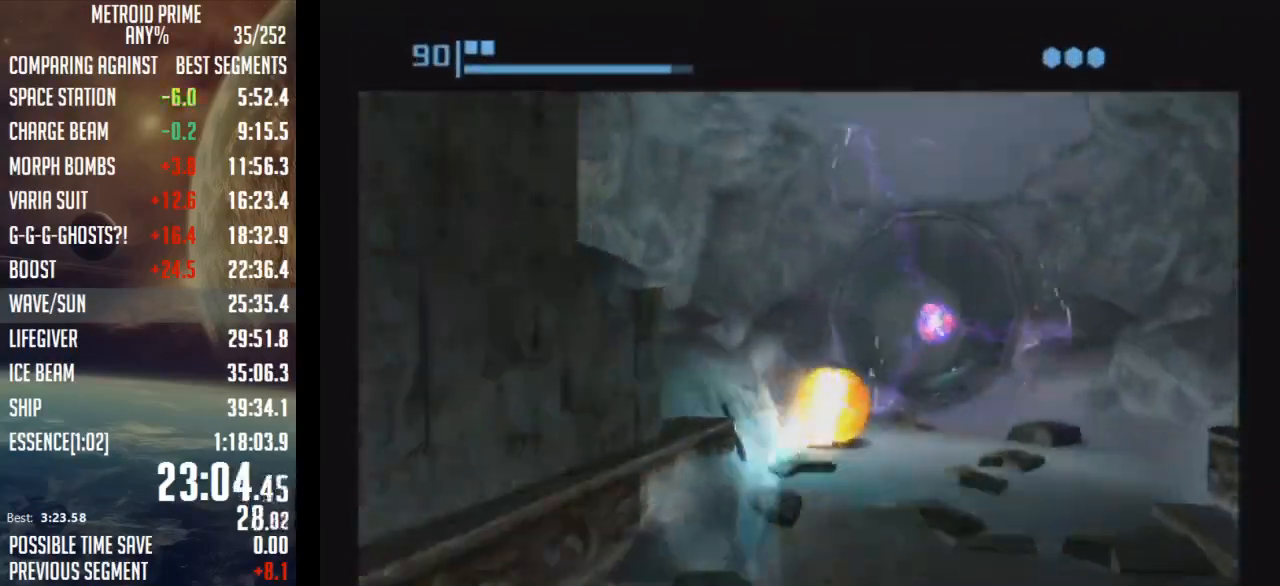
{"buttons": ["B"], "left_stick": "up-left", "right_stick": "center", "events": [[200, "B", "up"], [200, "left_stick", "up-left"], [250, "B", "down"]]}
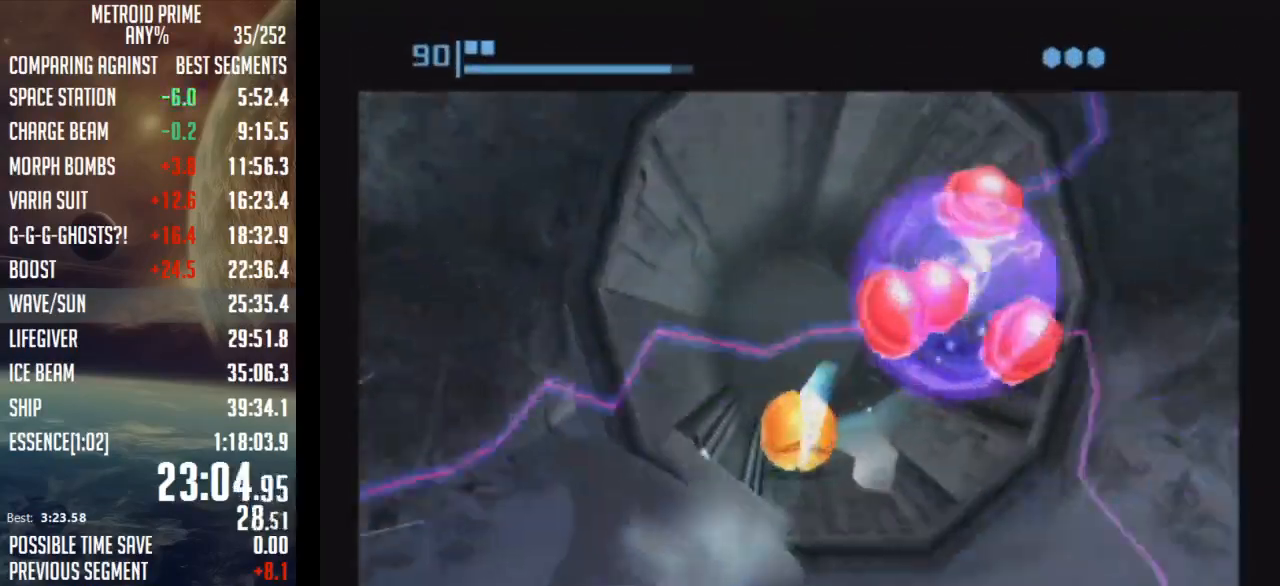
{"buttons": ["B"], "left_stick": "up-right", "right_stick": "center", "events": [[133, "B", "up"], [200, "B", "down"], [217, "left_stick", "up"], [417, "left_stick", "up-right"]]}
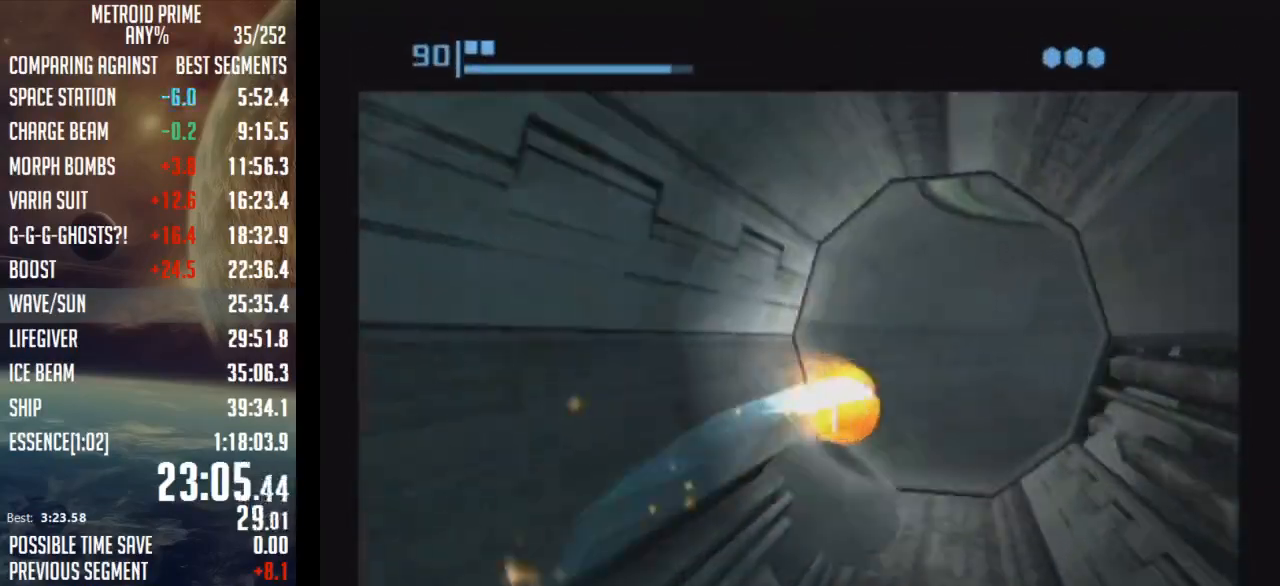
{"buttons": ["B"], "left_stick": "down-right", "right_stick": "center", "events": [[33, "left_stick", "right"], [350, "left_stick", "down-right"]]}
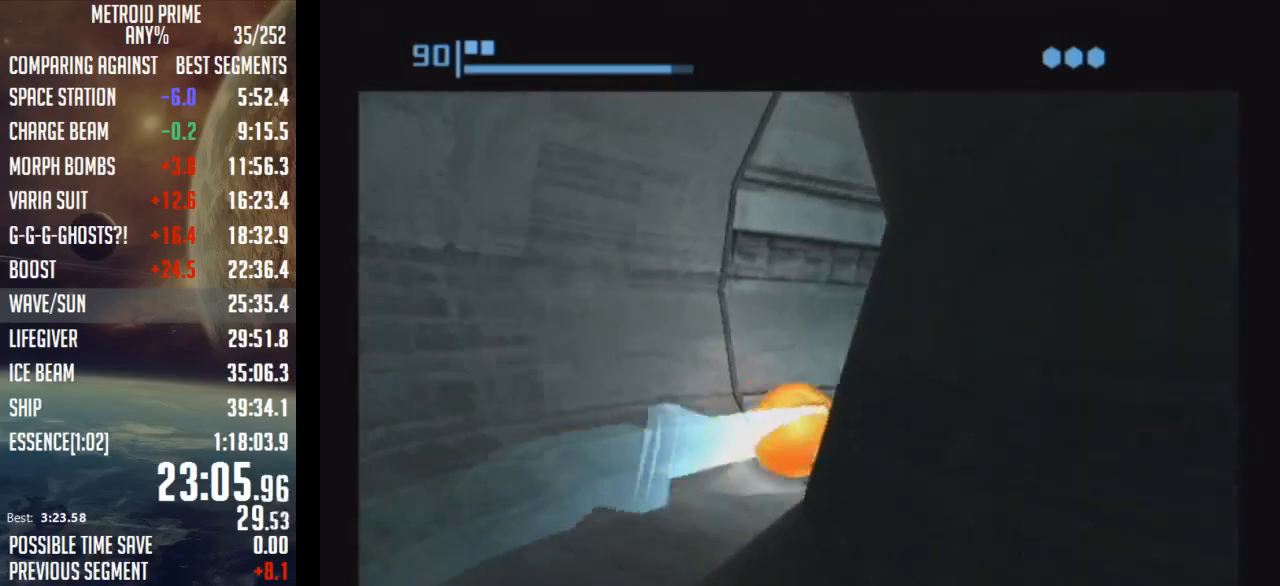
{"buttons": ["B"], "left_stick": "left", "right_stick": "center", "events": [[17, "B", "up"], [67, "B", "down"], [67, "left_stick", "center"], [350, "left_stick", "left"]]}
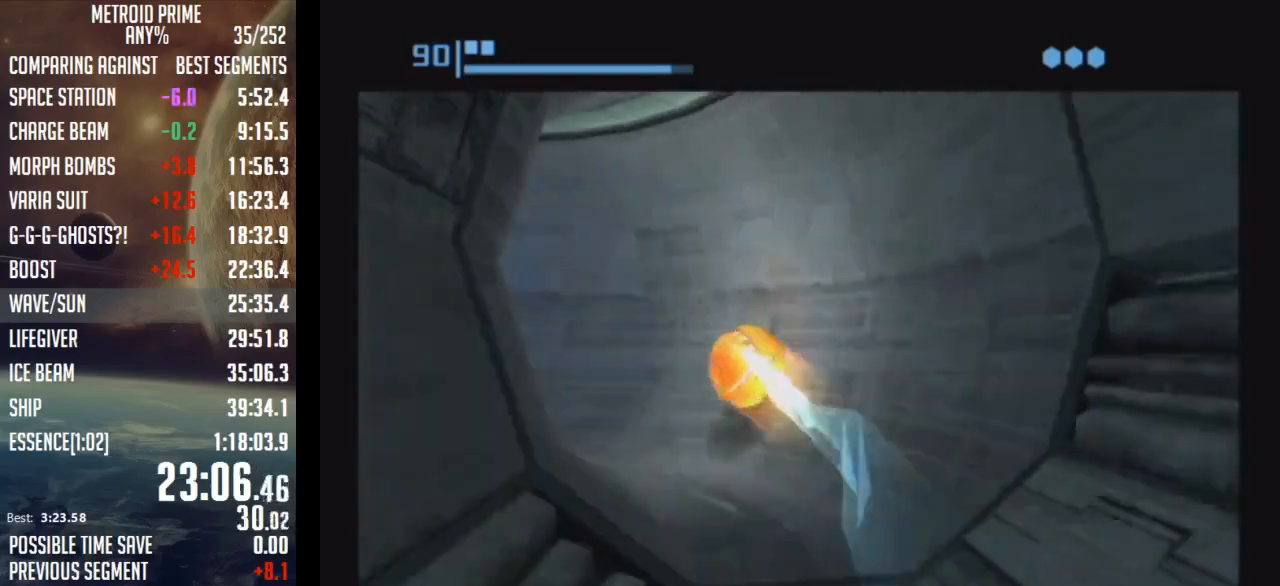
{"buttons": ["B"], "left_stick": "center", "right_stick": "center", "events": [[200, "B", "up"], [200, "left_stick", "center"], [233, "B", "down"]]}
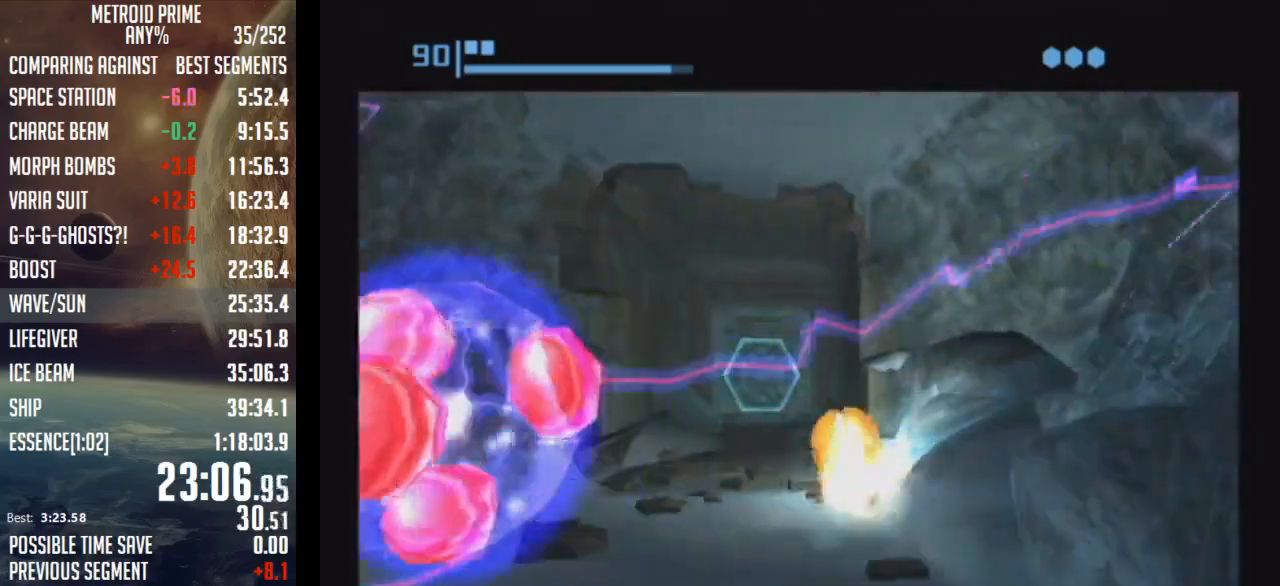
{"buttons": [], "left_stick": "center", "right_stick": "center", "events": [[167, "left_stick", "up-right"], [200, "B", "up"], [317, "A", "down"], [350, "left_stick", "center"], [450, "A", "up"]]}
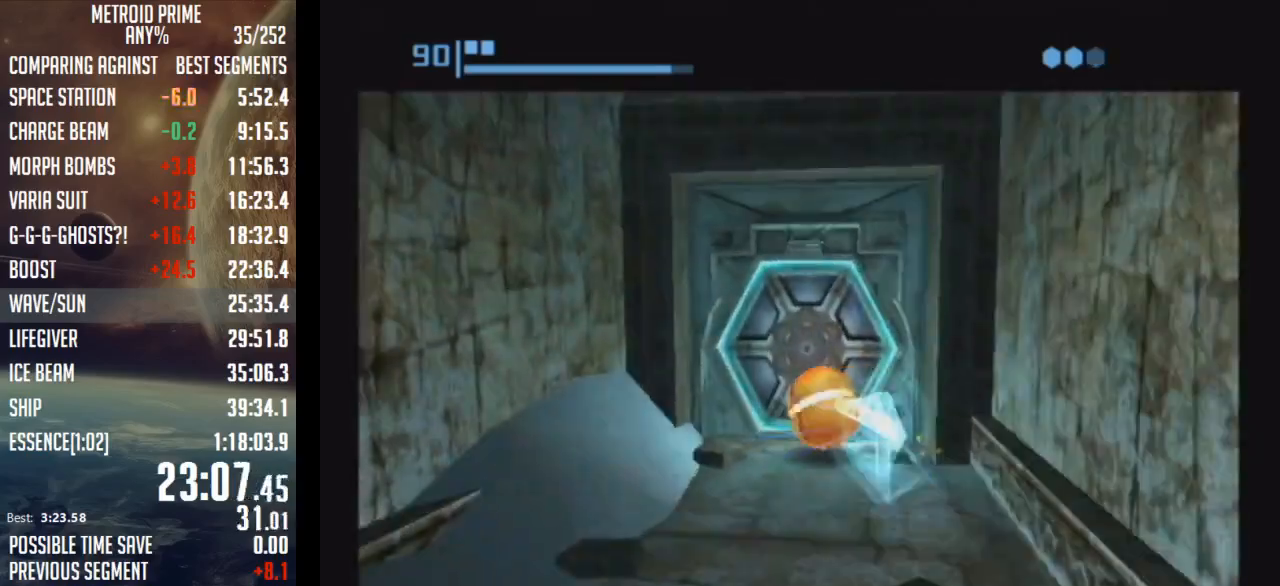
{"buttons": [], "left_stick": "center", "right_stick": "center", "events": [[17, "A", "down"], [100, "A", "up"], [167, "left_stick", "down-right"], [200, "A", "down"], [233, "A", "up"], [450, "left_stick", "center"]]}
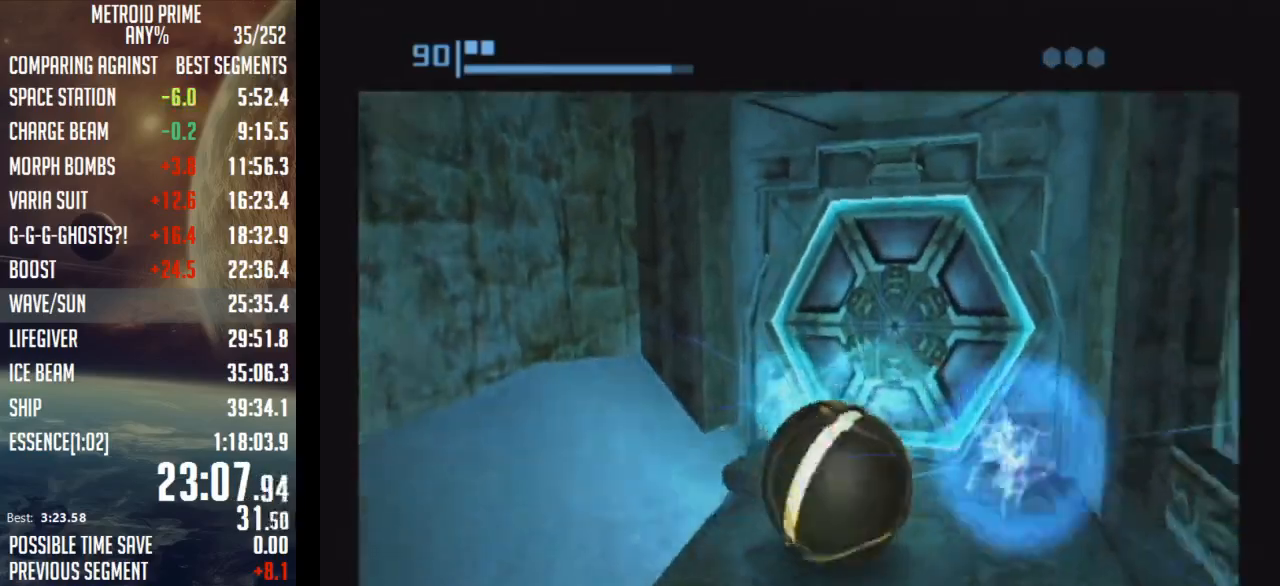
{"buttons": ["B"], "left_stick": "up", "right_stick": "center", "events": [[17, "left_stick", "left"], [167, "B", "down"], [167, "left_stick", "center"], [467, "left_stick", "up"]]}
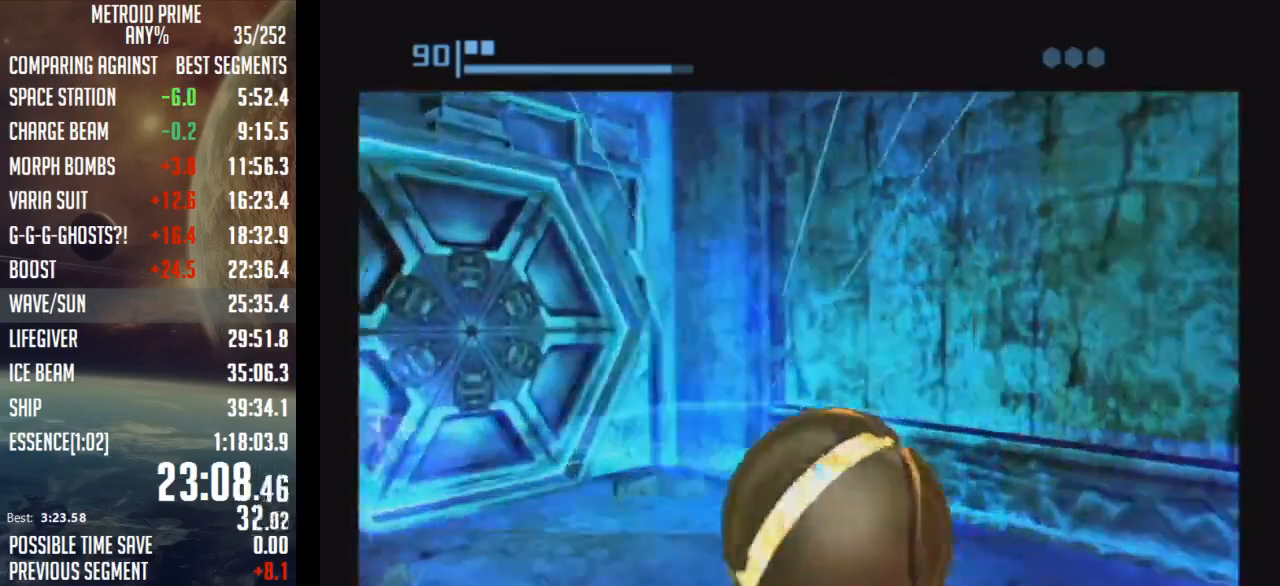
{"buttons": ["B"], "left_stick": "down-left", "right_stick": "center", "events": [[167, "left_stick", "left"], [317, "left_stick", "down-left"]]}
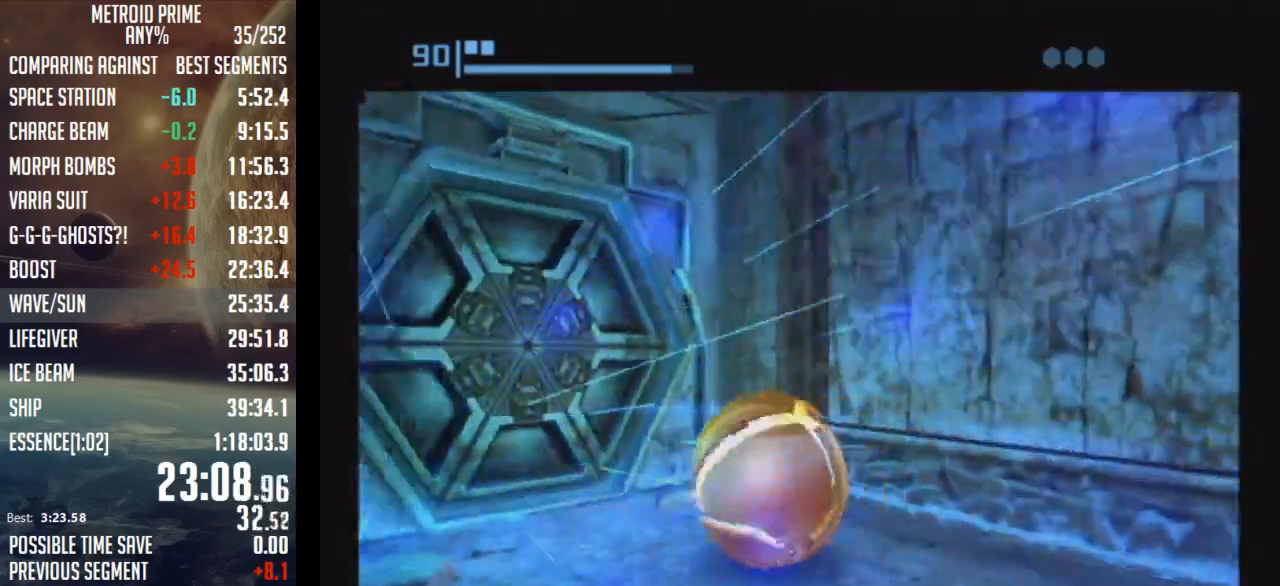
{"buttons": ["B"], "left_stick": "center", "right_stick": "center", "events": [[17, "left_stick", "center"], [200, "left_stick", "up-right"], [417, "left_stick", "center"]]}
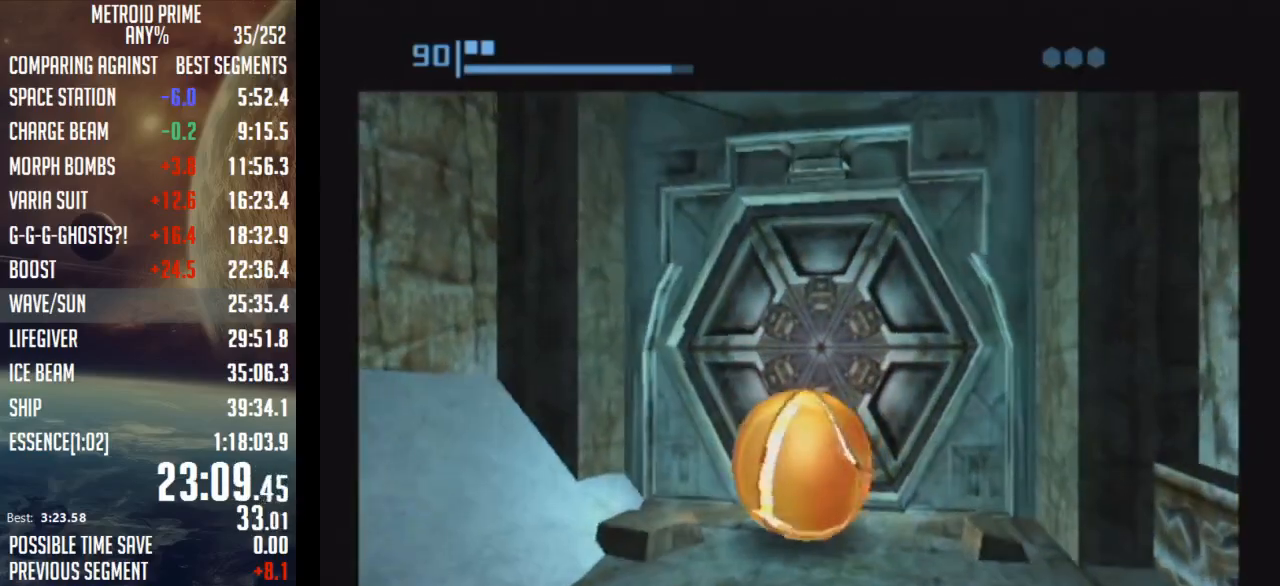
{"buttons": ["B"], "left_stick": "center", "right_stick": "center", "events": []}
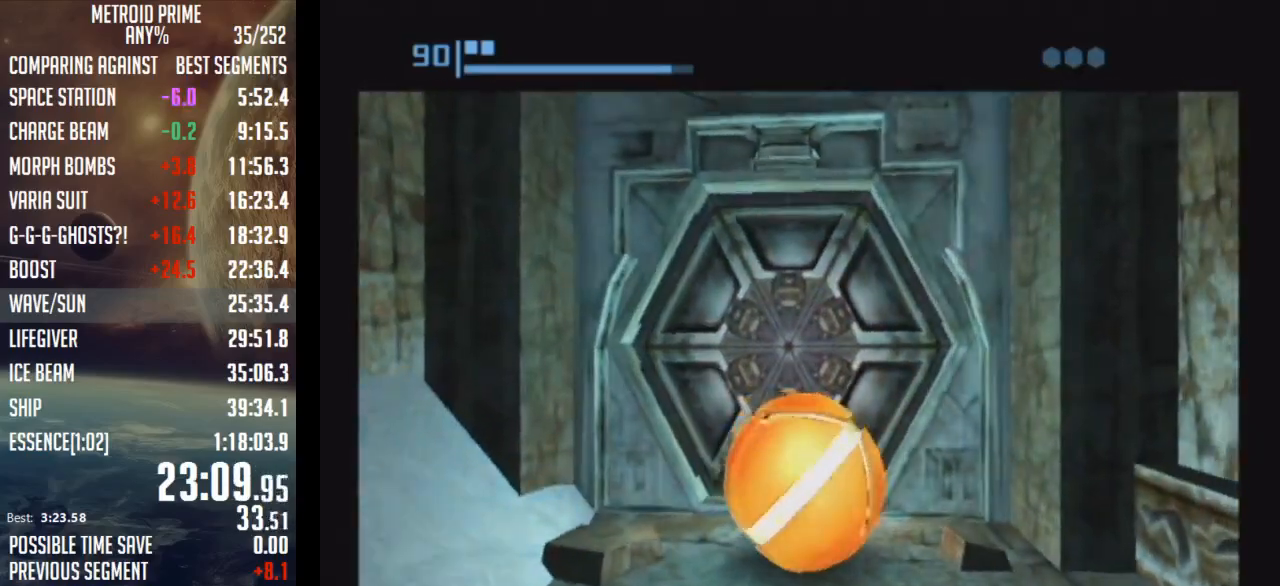
{"buttons": ["B"], "left_stick": "center", "right_stick": "center", "events": []}
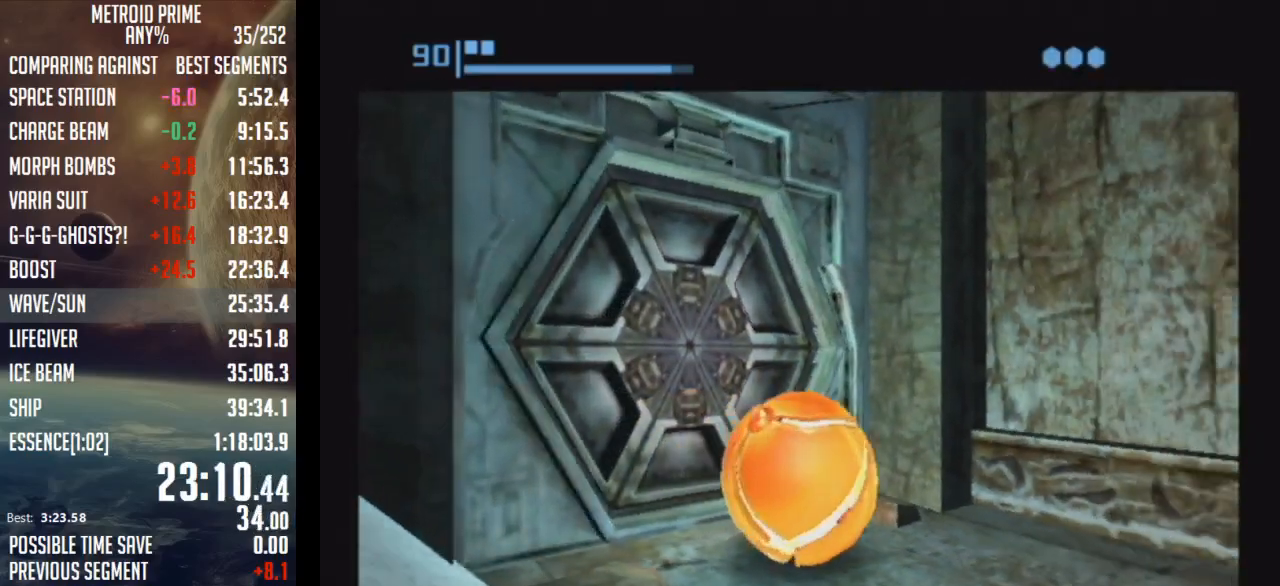
{"buttons": ["B"], "left_stick": "up-left", "right_stick": "center", "events": [[450, "left_stick", "up-left"]]}
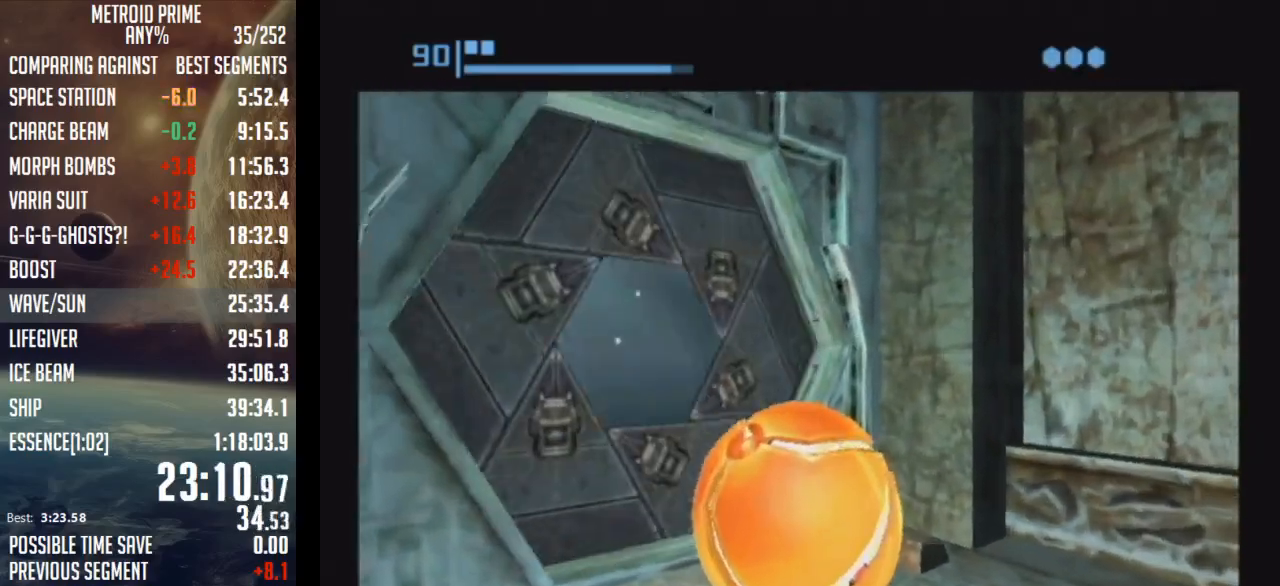
{"buttons": ["B"], "left_stick": "up-left", "right_stick": "center", "events": []}
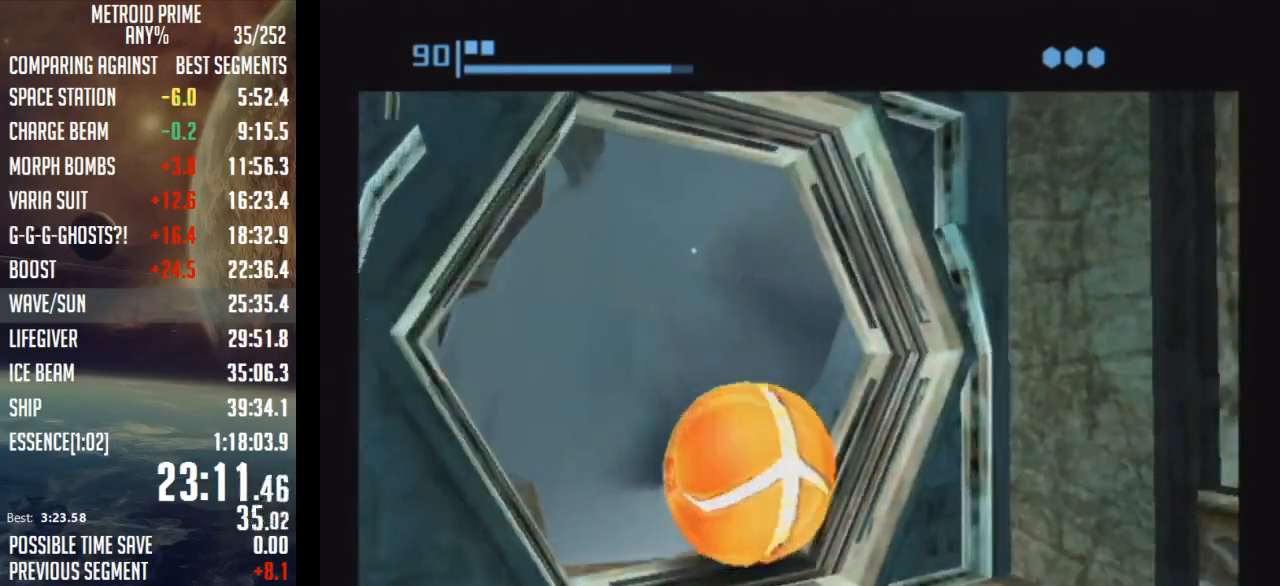
{"buttons": ["B"], "left_stick": "up-right", "right_stick": "center", "events": [[200, "B", "up"], [283, "B", "down"], [367, "left_stick", "center"], [483, "left_stick", "up-right"]]}
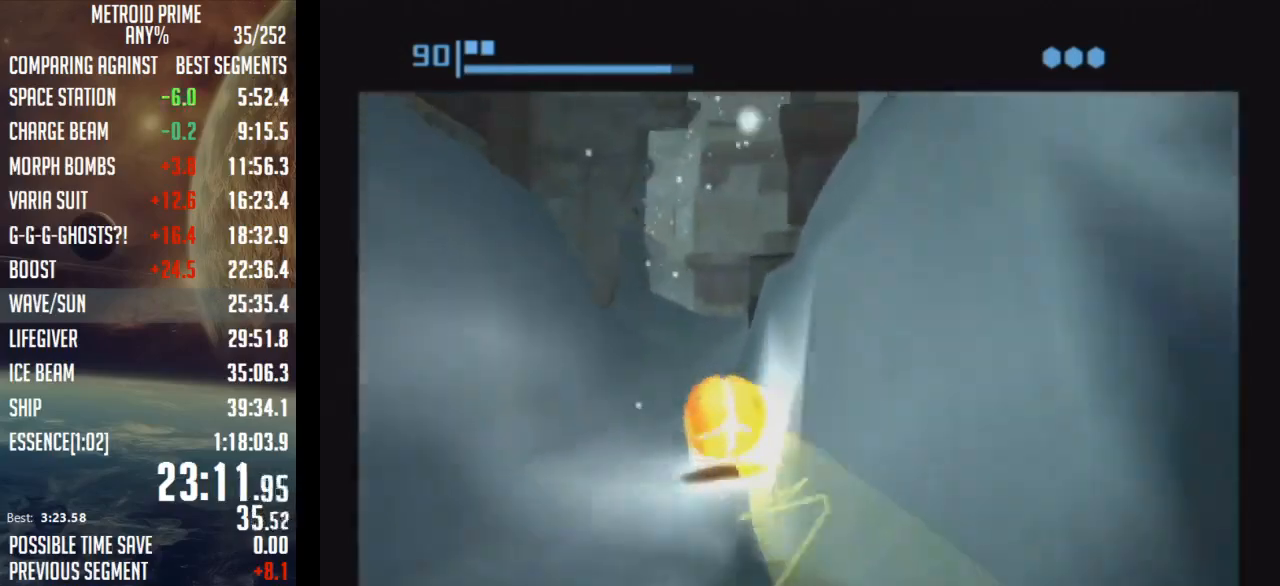
{"buttons": ["B"], "left_stick": "center", "right_stick": "center", "events": [[133, "left_stick", "up"], [317, "B", "up"], [383, "B", "down"], [383, "left_stick", "center"]]}
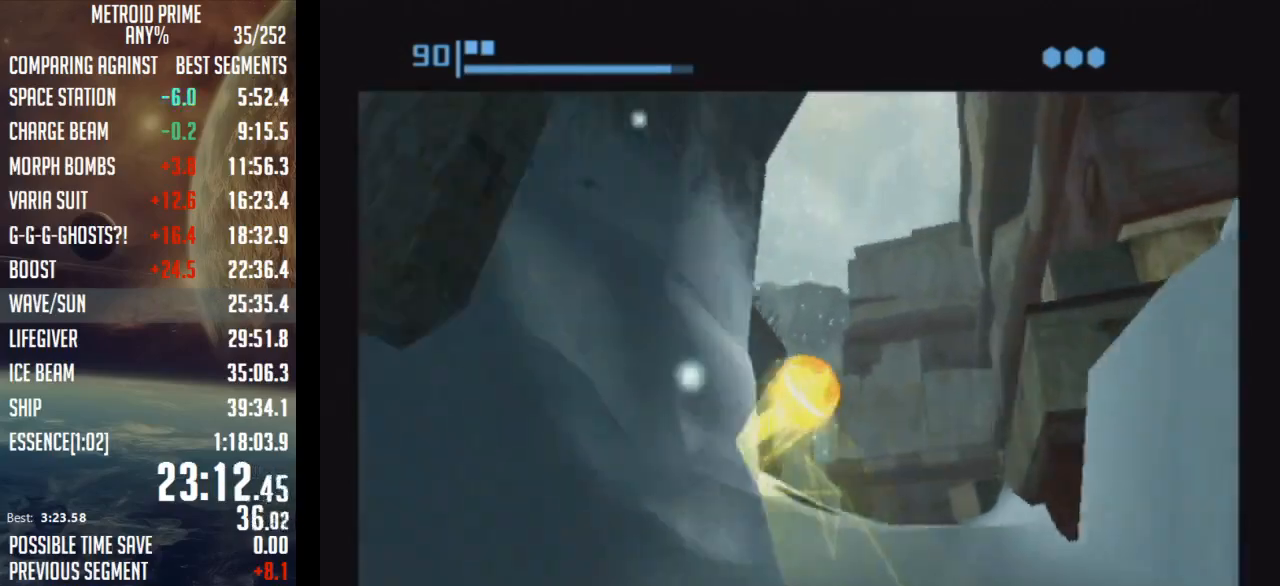
{"buttons": [], "left_stick": "up", "right_stick": "center", "events": [[200, "left_stick", "up-left"], [500, "B", "up"], [500, "left_stick", "up"]]}